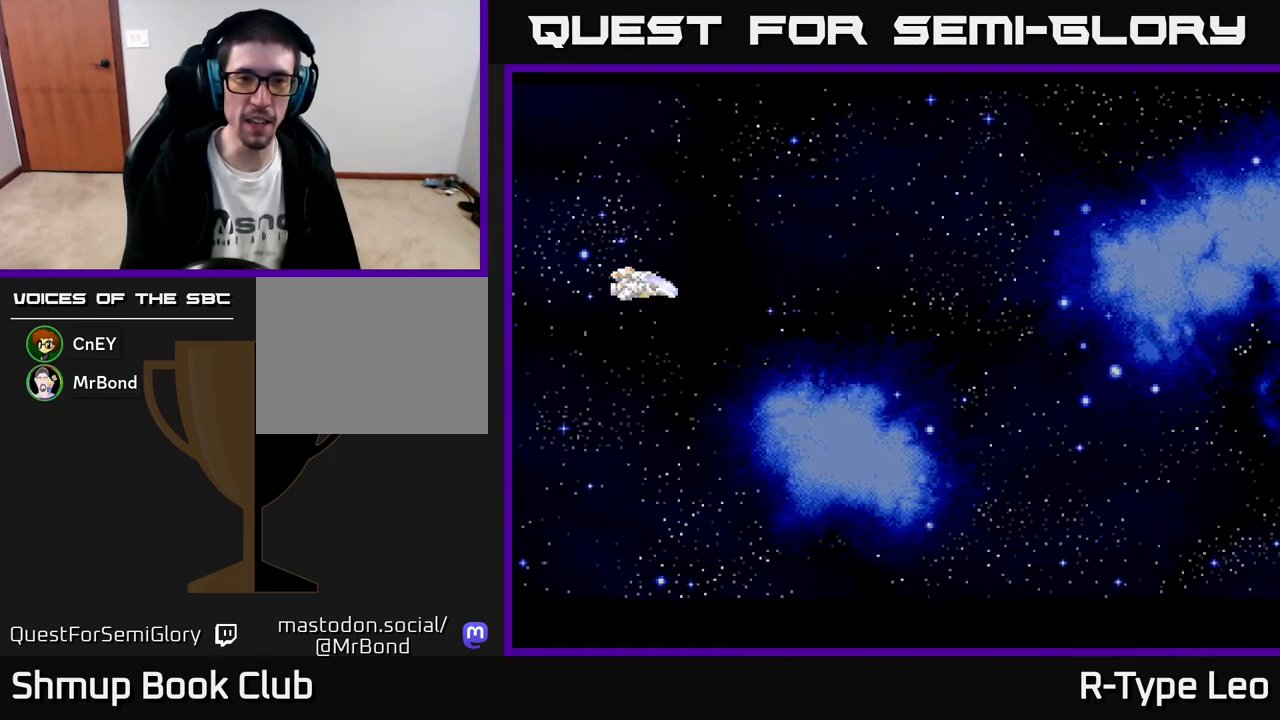
Gameplay with a controller (Xbox layout); each line is a JSON object with the inputs held at the frame after it. "events" lists button and stick changes between this image and that frame as [ms after this image, input, new state], when the widget could be followed in between. Not read: right_stick.
{"buttons": ["DPAD_RIGHT"], "left_stick": "center", "events": [[500, "DPAD_RIGHT", "down"]]}
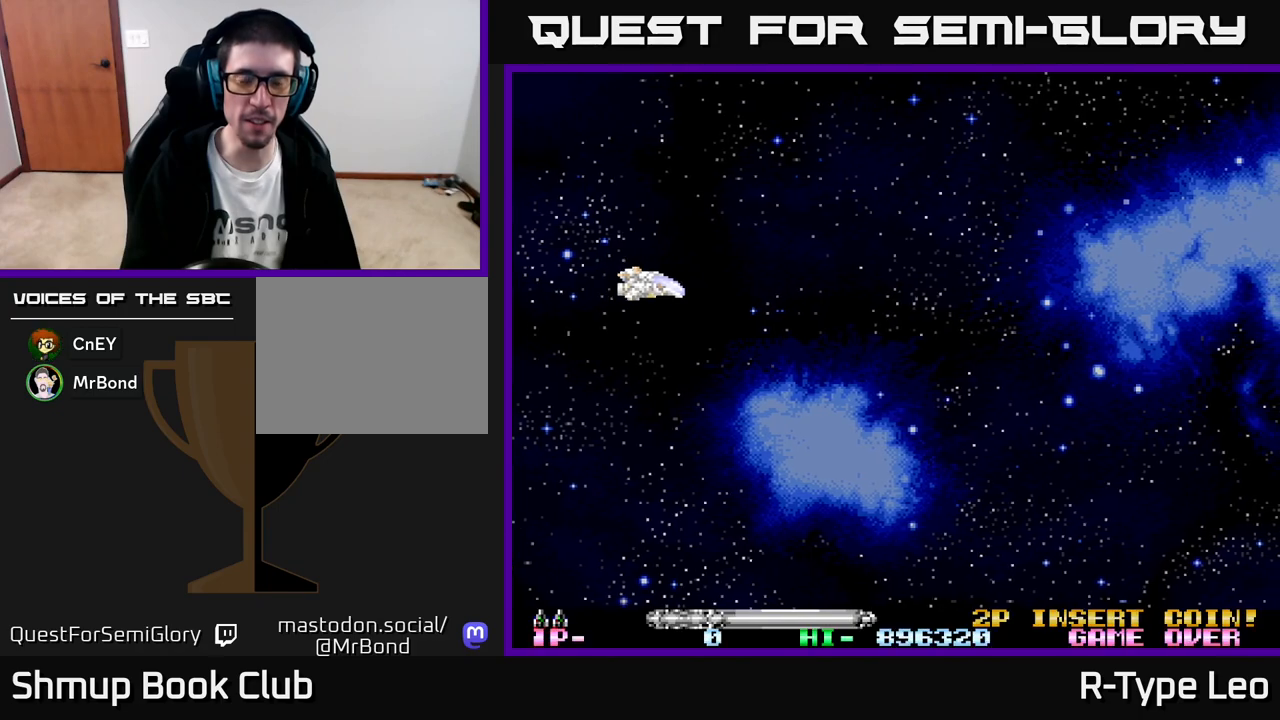
{"buttons": [], "left_stick": "center", "events": [[467, "DPAD_RIGHT", "up"]]}
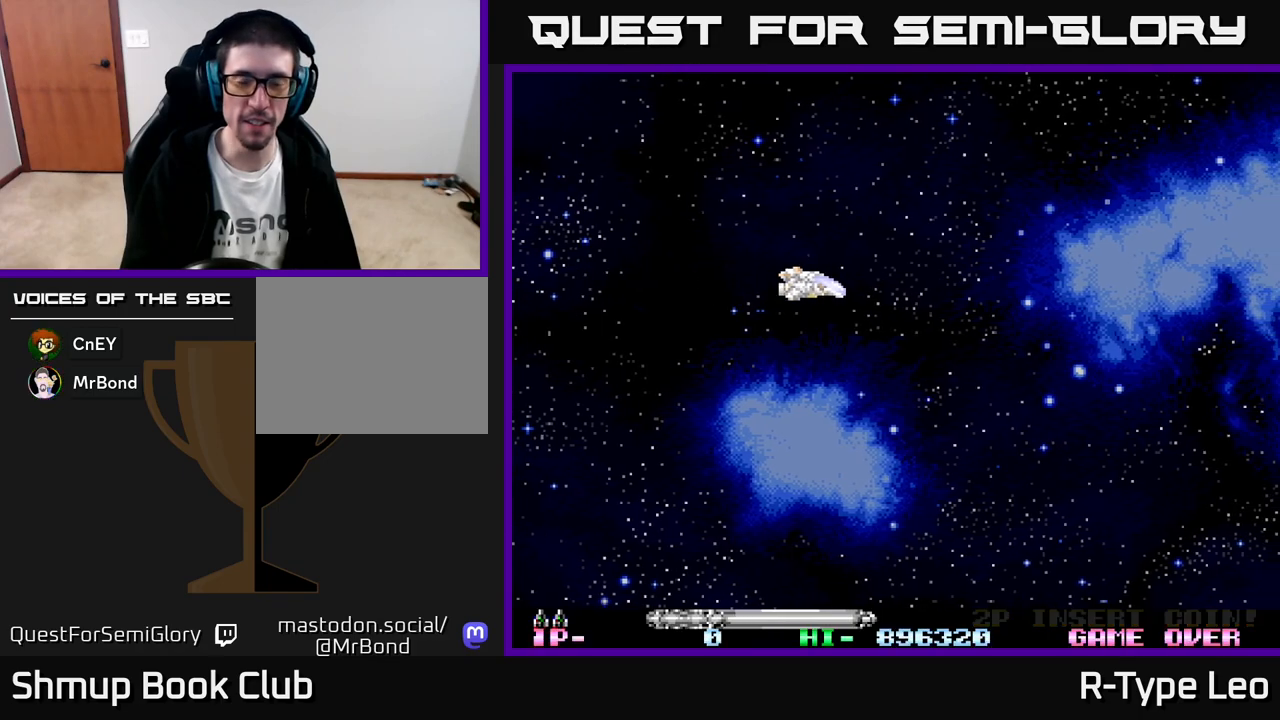
{"buttons": ["R2", "DPAD_UP"], "left_stick": "center", "events": [[33, "DPAD_UP", "down"], [33, "R2", "down"], [117, "DPAD_LEFT", "down"], [233, "DPAD_LEFT", "up"]]}
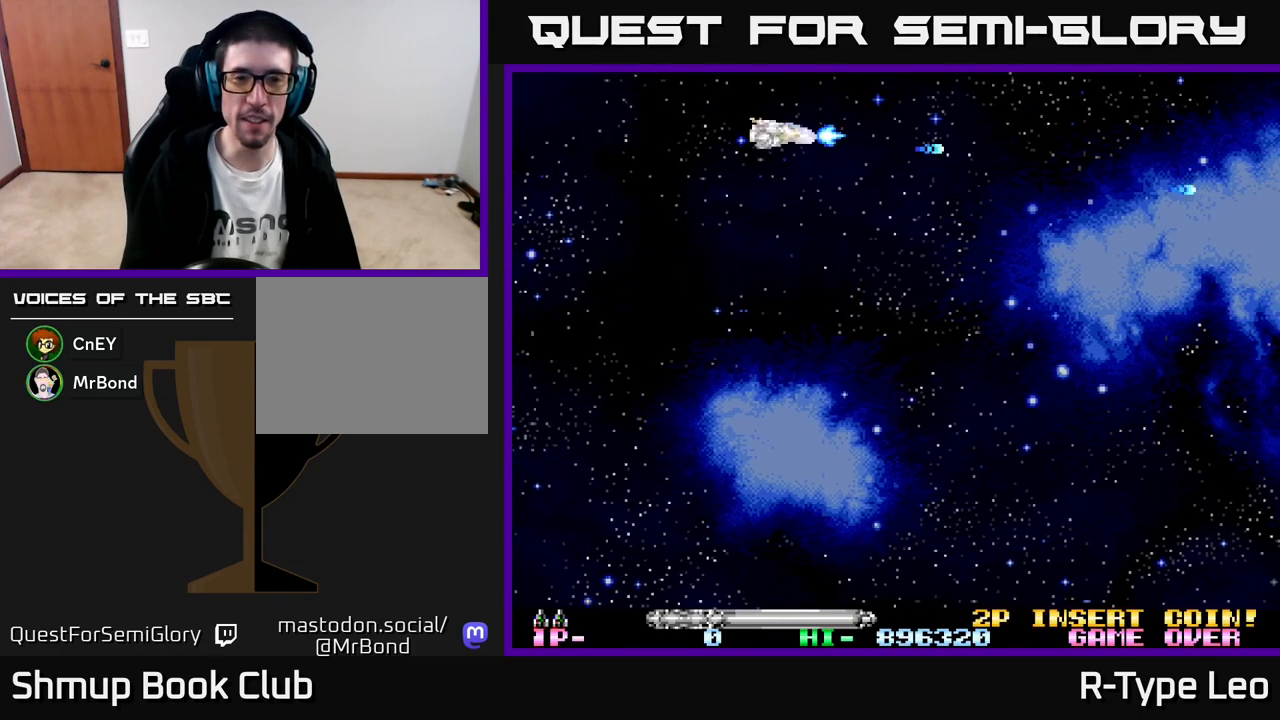
{"buttons": ["R2", "DPAD_DOWN"], "left_stick": "center", "events": [[67, "DPAD_LEFT", "down"], [83, "DPAD_UP", "up"], [167, "DPAD_DOWN", "down"], [167, "DPAD_LEFT", "up"]]}
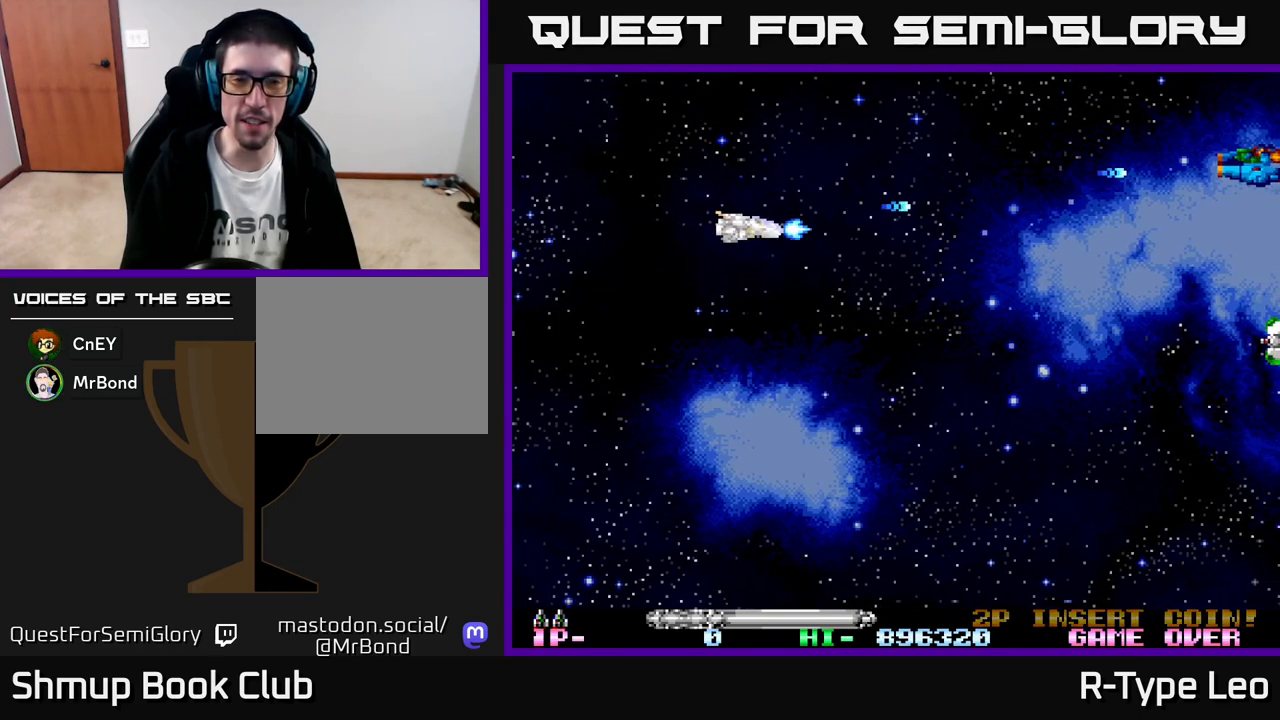
{"buttons": ["R2", "DPAD_UP"], "left_stick": "center", "events": [[67, "DPAD_DOWN", "up"], [100, "DPAD_LEFT", "down"], [150, "DPAD_UP", "down"], [283, "DPAD_LEFT", "up"]]}
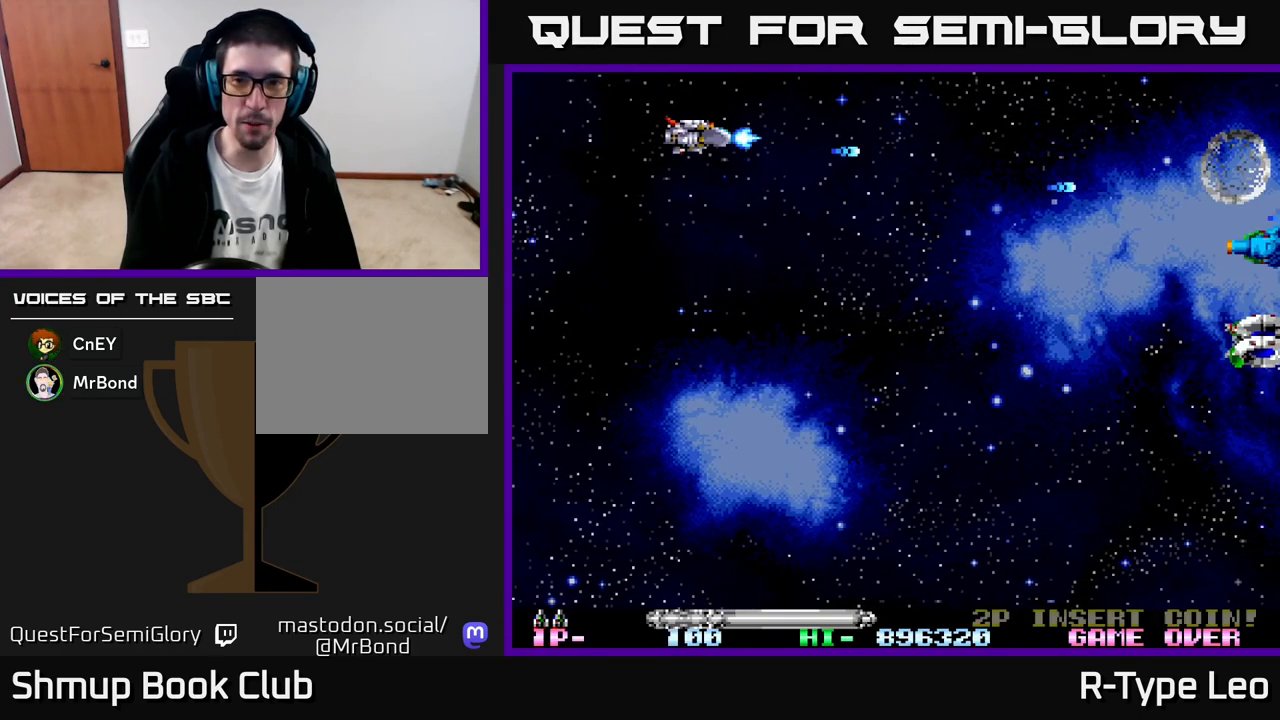
{"buttons": ["R2", "DPAD_DOWN"], "left_stick": "center", "events": [[100, "DPAD_UP", "up"], [133, "DPAD_RIGHT", "down"], [233, "DPAD_DOWN", "down"], [350, "DPAD_RIGHT", "up"]]}
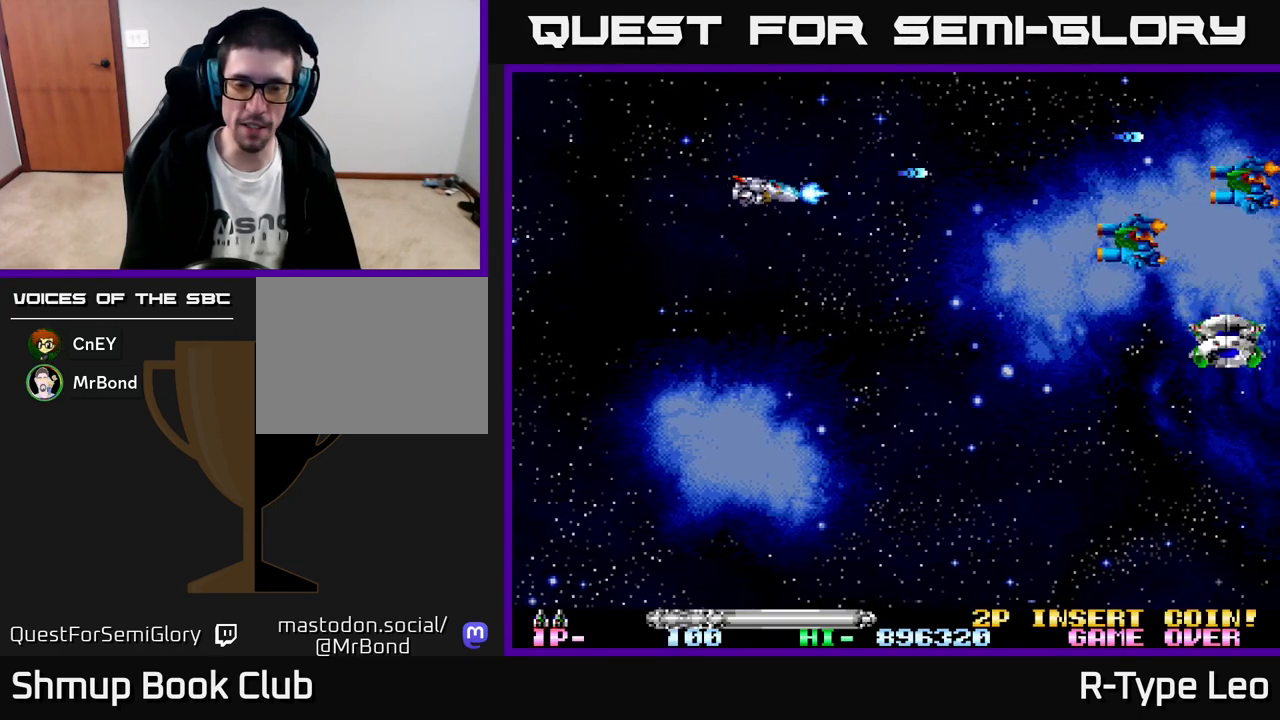
{"buttons": ["R2", "DPAD_DOWN"], "left_stick": "center", "events": [[83, "DPAD_DOWN", "up"], [133, "DPAD_UP", "down"], [367, "DPAD_LEFT", "down"], [417, "DPAD_UP", "up"], [483, "DPAD_DOWN", "down"], [483, "DPAD_LEFT", "up"]]}
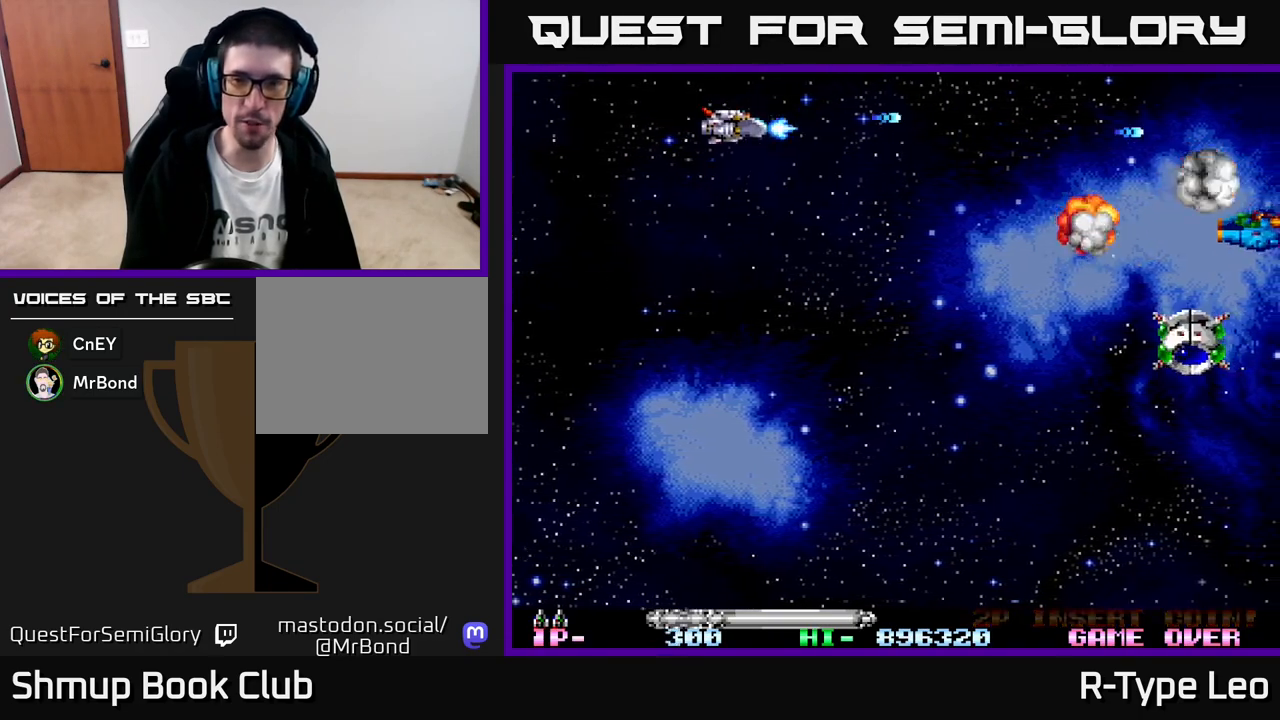
{"buttons": ["R2", "DPAD_UP"], "left_stick": "center", "events": [[267, "DPAD_RIGHT", "down"], [283, "DPAD_DOWN", "up"], [317, "DPAD_RIGHT", "up"], [350, "DPAD_UP", "down"]]}
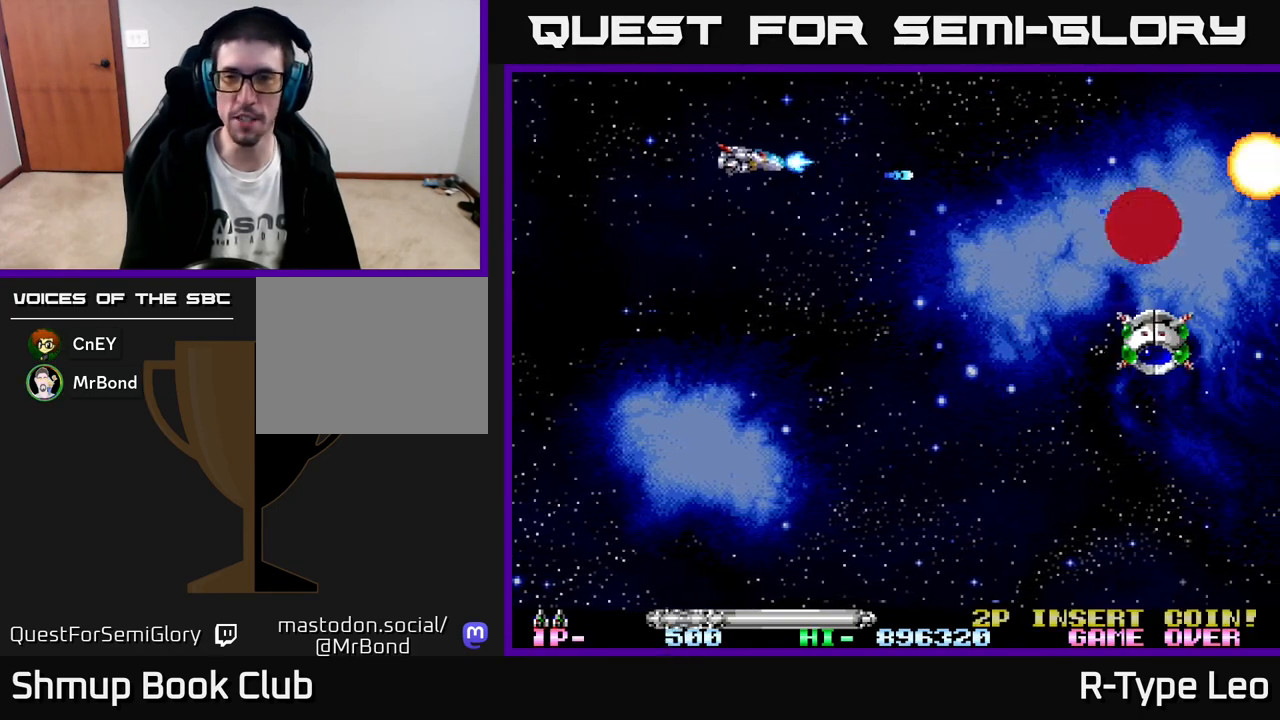
{"buttons": ["R2", "DPAD_DOWN"], "left_stick": "center", "events": [[117, "DPAD_UP", "up"], [167, "DPAD_DOWN", "down"]]}
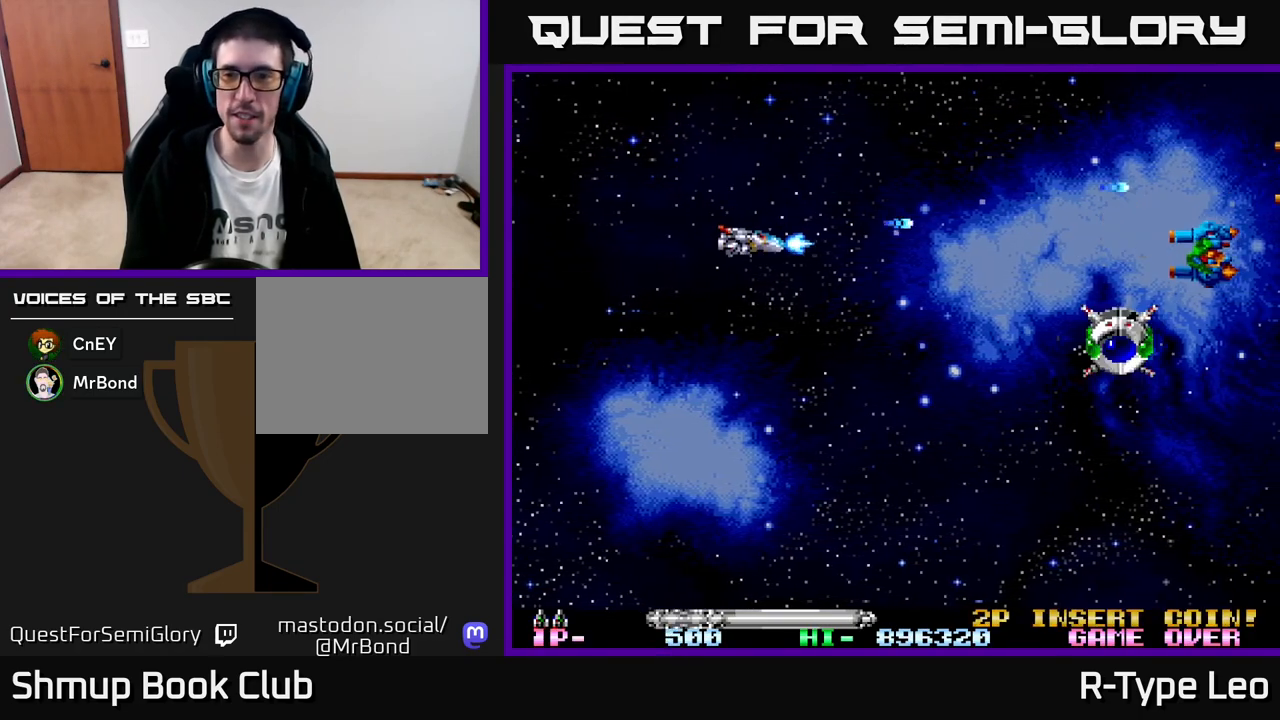
{"buttons": ["R2", "DPAD_UP"], "left_stick": "center", "events": [[33, "DPAD_DOWN", "up"], [183, "DPAD_UP", "down"]]}
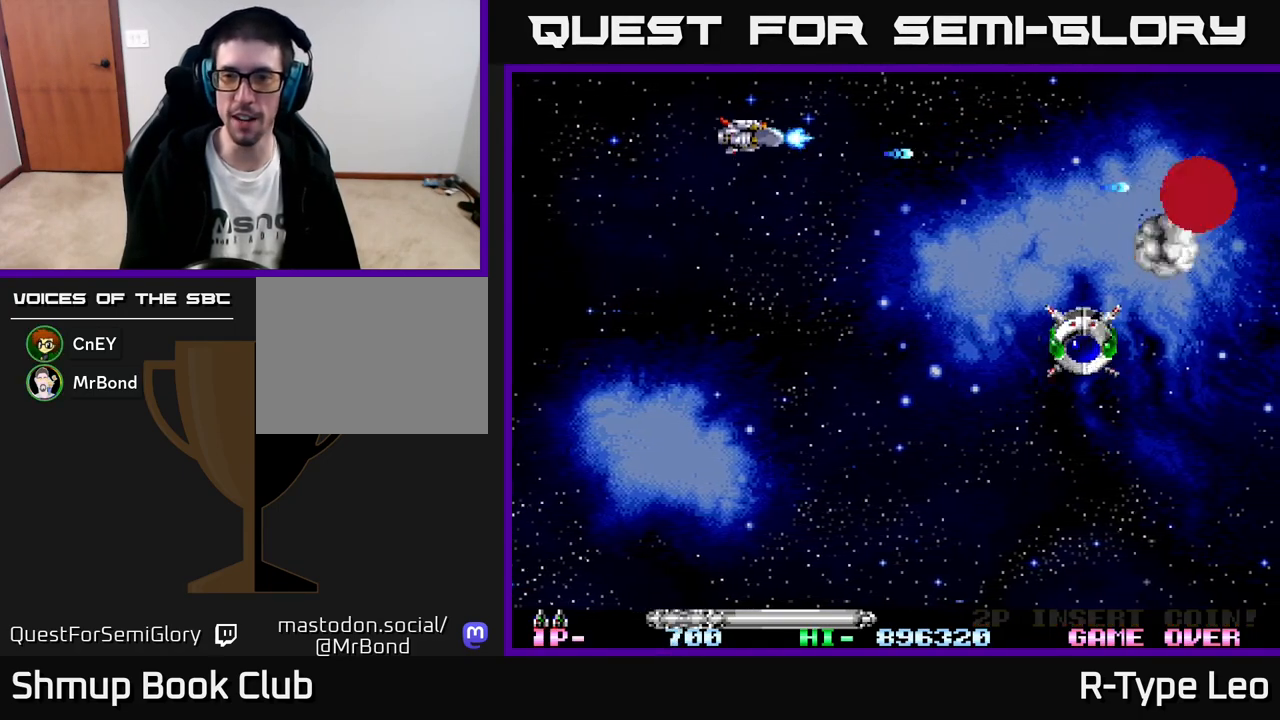
{"buttons": ["R2", "DPAD_DOWN"], "left_stick": "center", "events": [[183, "DPAD_UP", "up"], [300, "DPAD_DOWN", "down"]]}
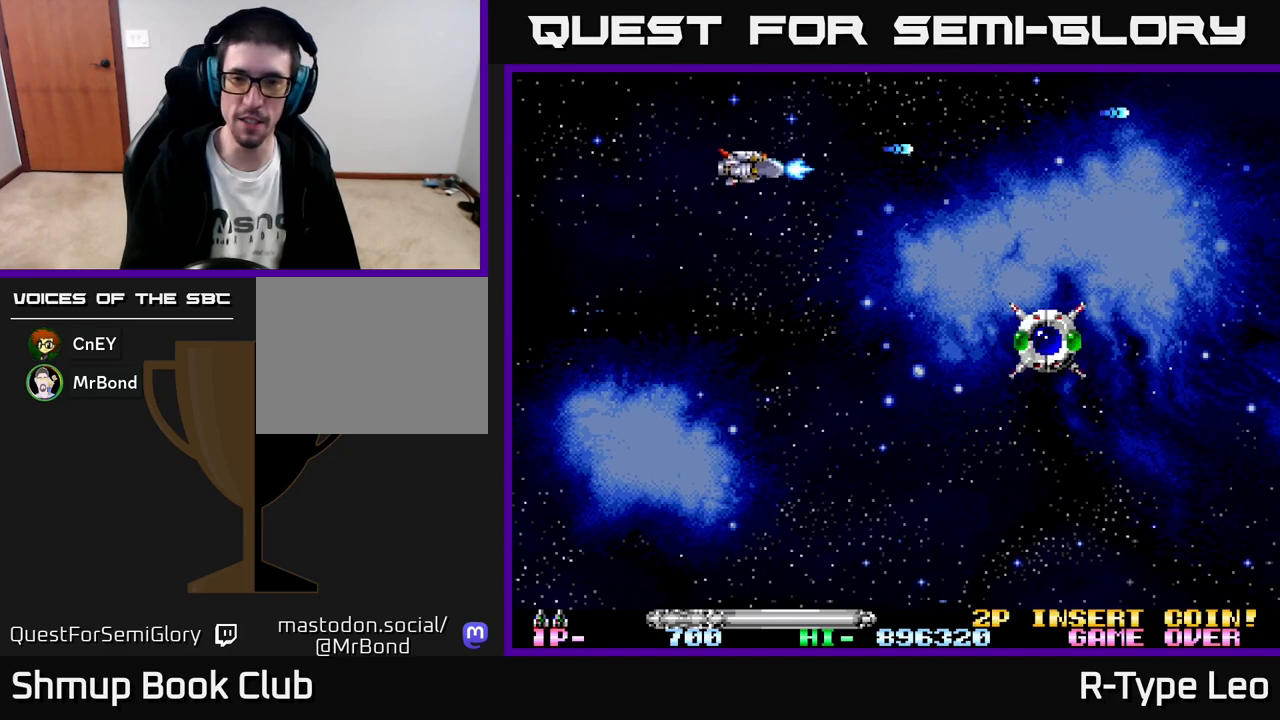
{"buttons": ["R2", "DPAD_DOWN"], "left_stick": "center", "events": [[50, "DPAD_DOWN", "up"], [117, "DPAD_UP", "down"], [300, "DPAD_RIGHT", "down"], [300, "DPAD_UP", "up"], [417, "DPAD_DOWN", "down"], [450, "DPAD_RIGHT", "up"]]}
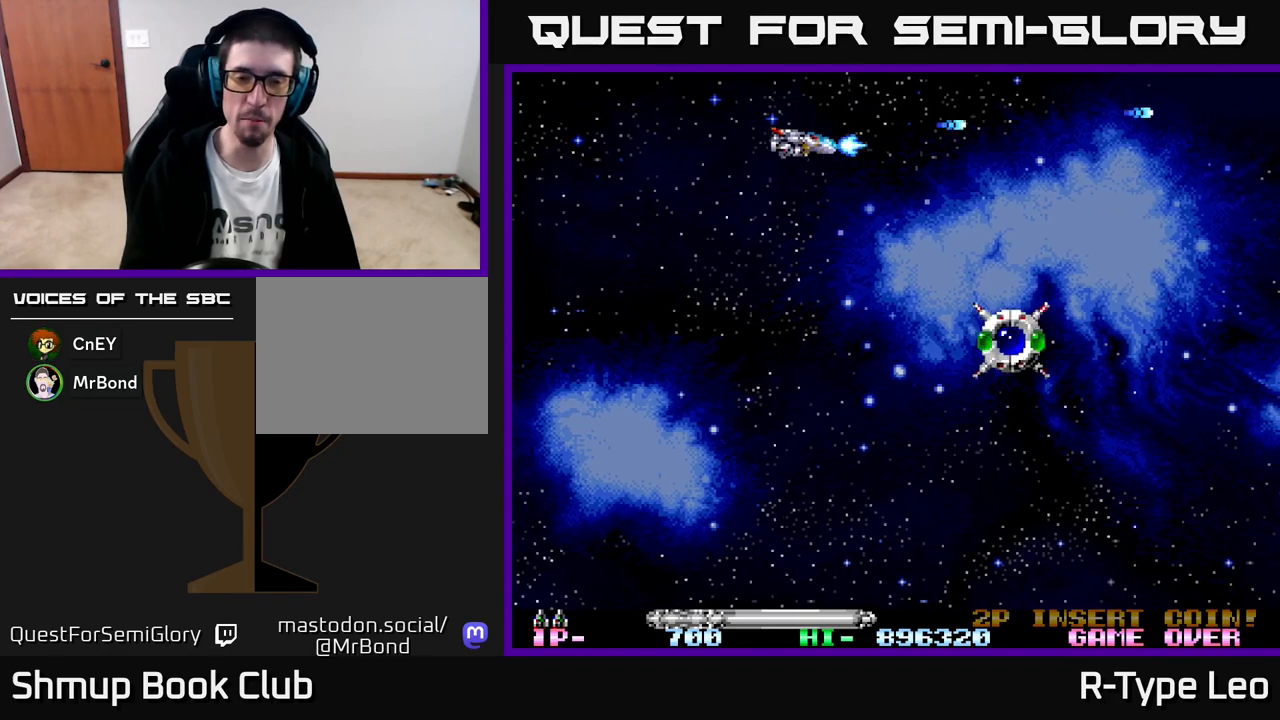
{"buttons": ["R2", "DPAD_DOWN"], "left_stick": "center", "events": []}
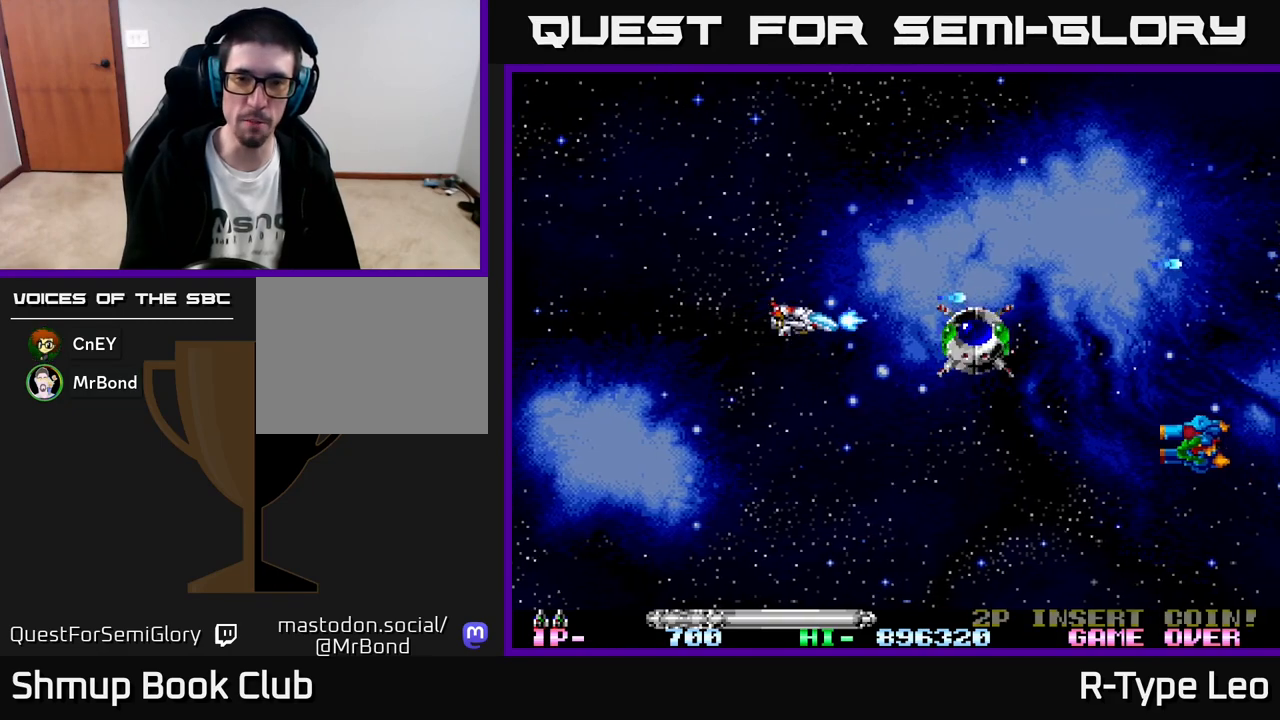
{"buttons": ["R2", "DPAD_DOWN"], "left_stick": "center", "events": []}
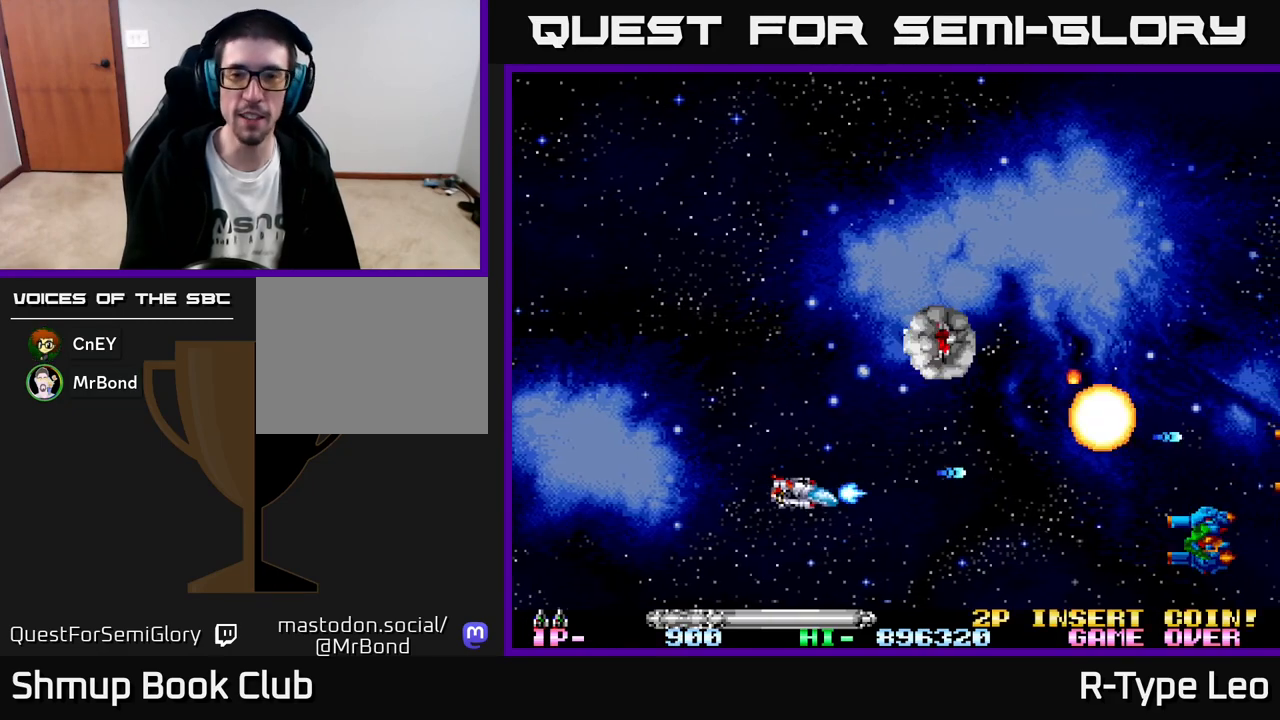
{"buttons": ["R2", "DPAD_UP", "DPAD_RIGHT"], "left_stick": "center", "events": [[367, "DPAD_DOWN", "up"], [417, "DPAD_UP", "down"], [500, "DPAD_RIGHT", "down"]]}
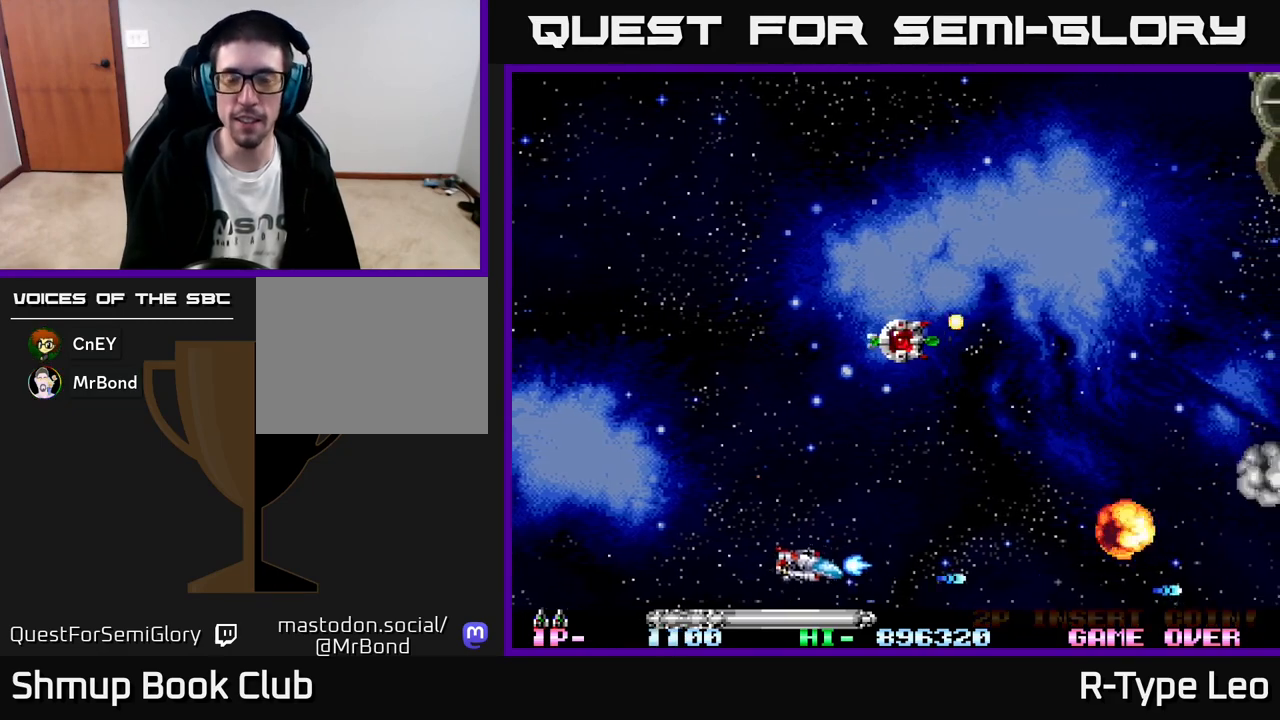
{"buttons": ["R2", "DPAD_UP", "DPAD_LEFT"], "left_stick": "center", "events": [[233, "DPAD_RIGHT", "up"], [467, "DPAD_LEFT", "down"]]}
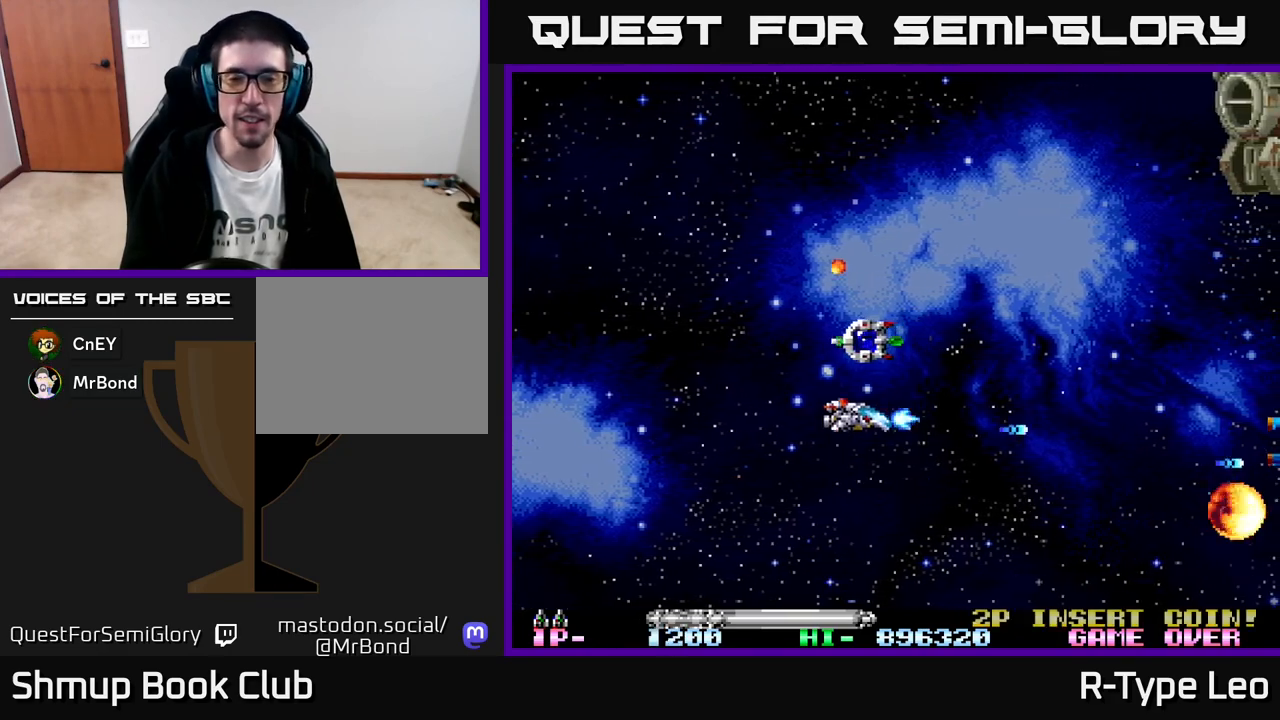
{"buttons": ["R2", "DPAD_UP"], "left_stick": "center", "events": [[100, "DPAD_LEFT", "up"]]}
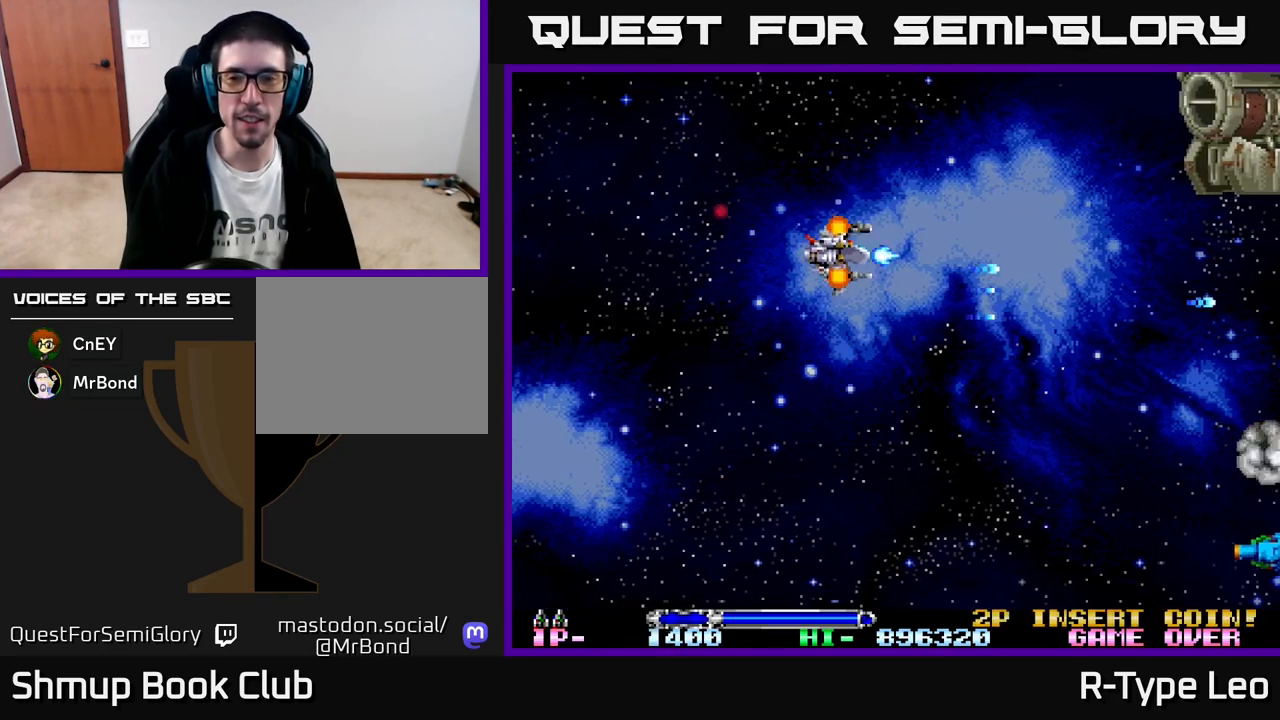
{"buttons": ["R2", "DPAD_DOWN"], "left_stick": "center", "events": [[250, "DPAD_LEFT", "down"], [250, "DPAD_UP", "up"], [283, "DPAD_LEFT", "up"], [317, "DPAD_DOWN", "down"]]}
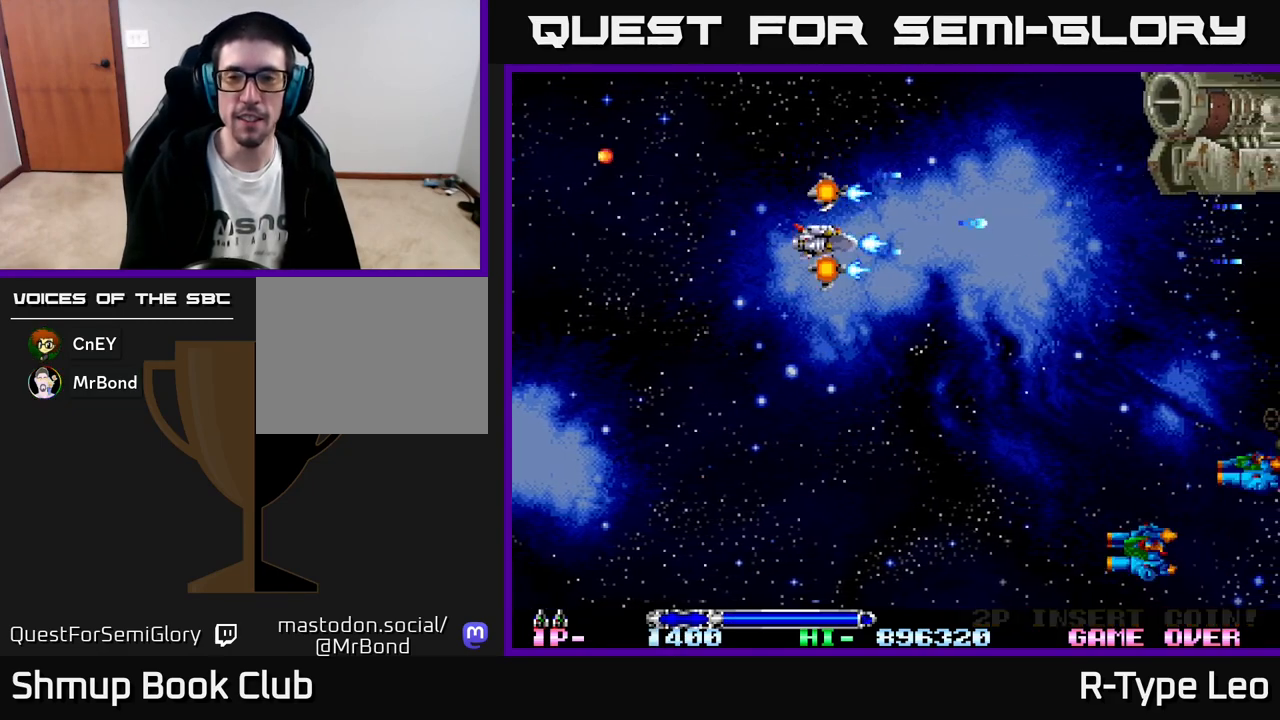
{"buttons": ["R2", "DPAD_DOWN"], "left_stick": "center", "events": []}
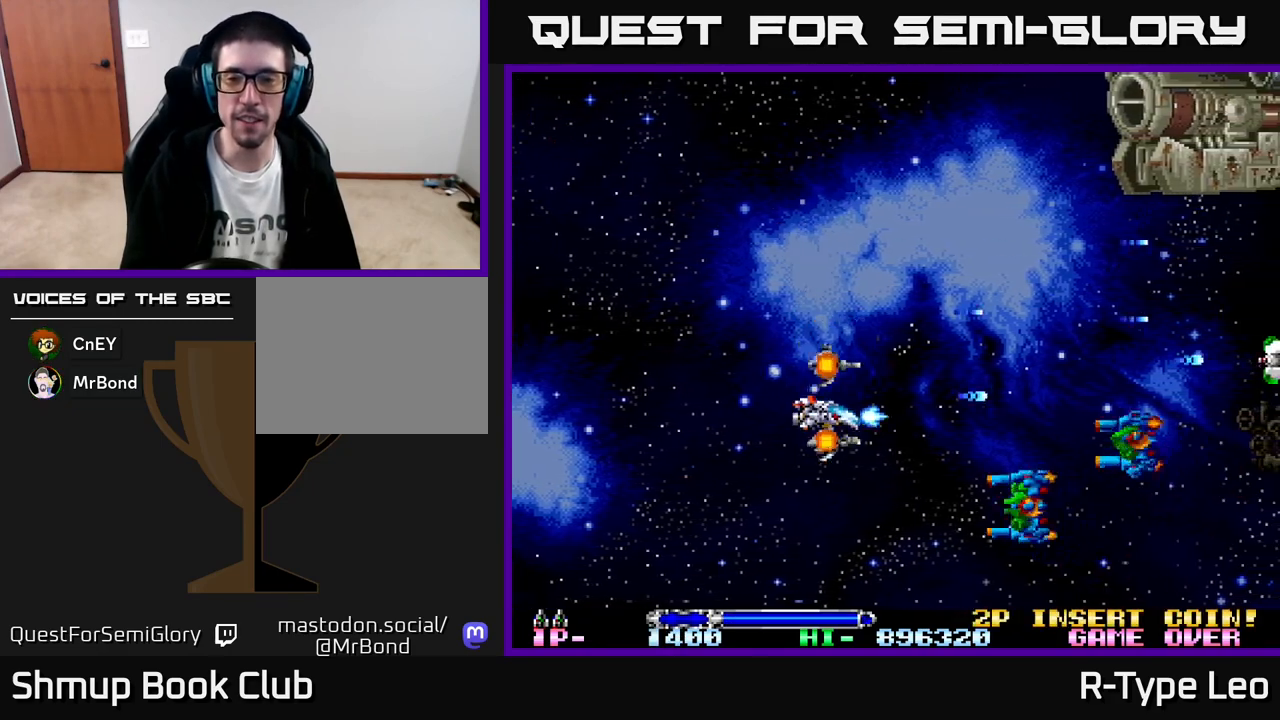
{"buttons": ["R2", "DPAD_DOWN"], "left_stick": "center", "events": []}
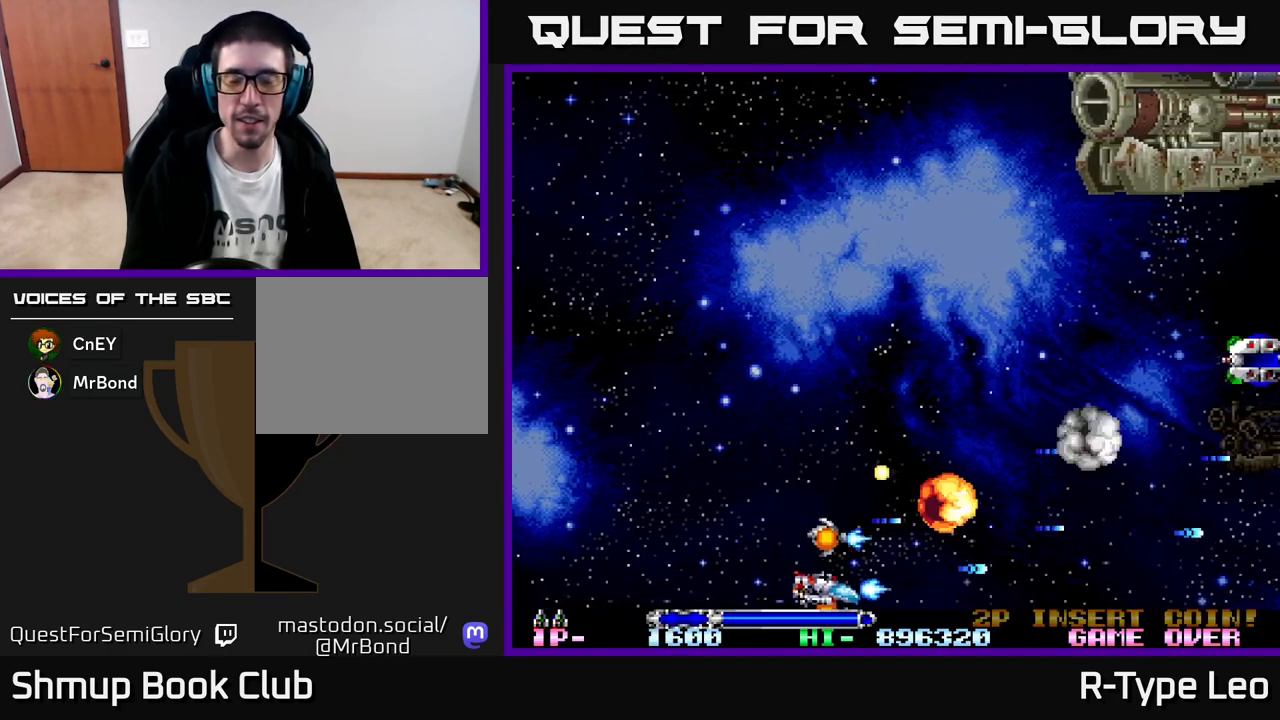
{"buttons": ["R2", "DPAD_UP"], "left_stick": "center", "events": [[200, "DPAD_DOWN", "up"], [200, "DPAD_RIGHT", "down"], [300, "DPAD_UP", "down"], [433, "DPAD_RIGHT", "up"]]}
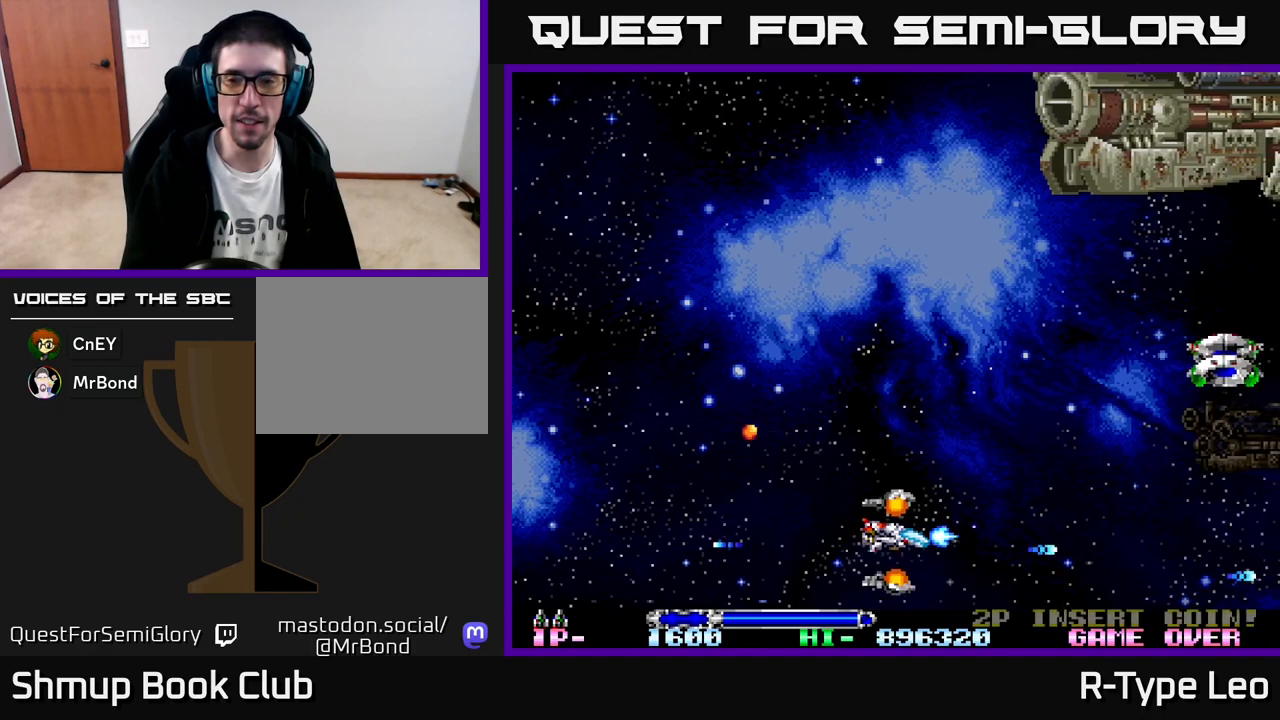
{"buttons": ["R2", "DPAD_UP"], "left_stick": "center", "events": []}
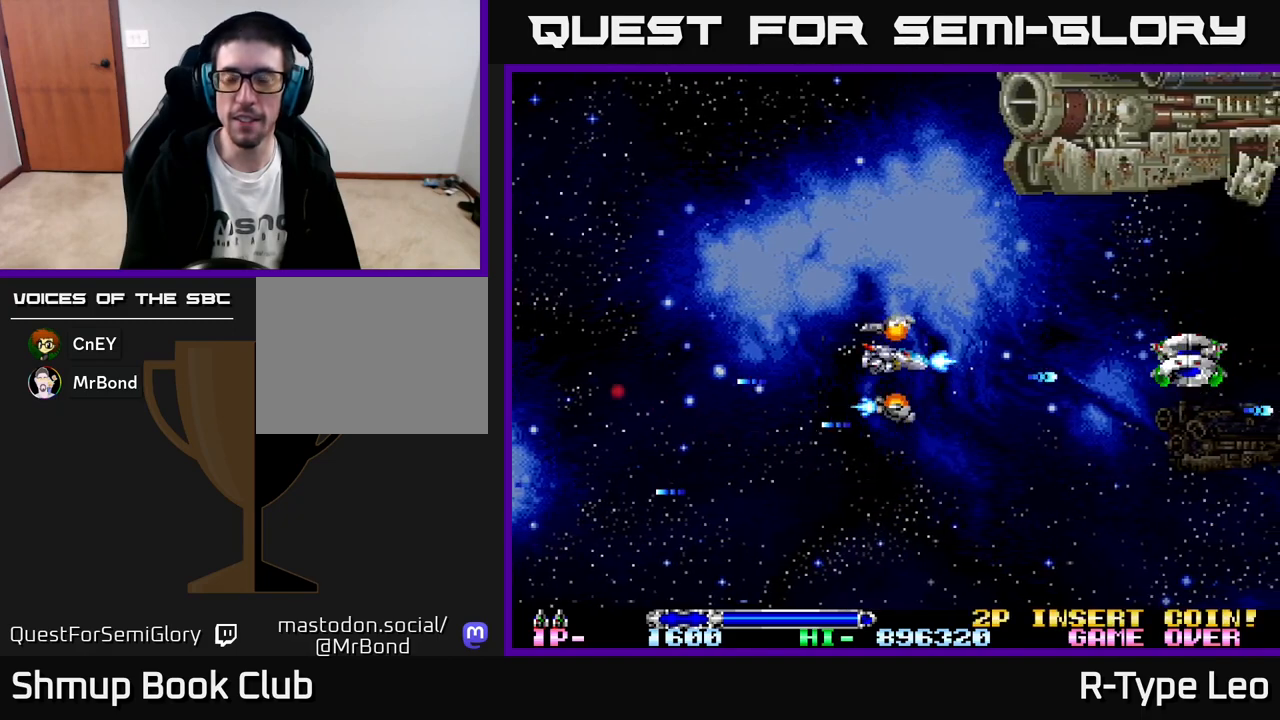
{"buttons": ["R2", "DPAD_DOWN", "DPAD_RIGHT"], "left_stick": "center", "events": [[317, "DPAD_UP", "up"], [367, "DPAD_DOWN", "down"], [483, "DPAD_RIGHT", "down"]]}
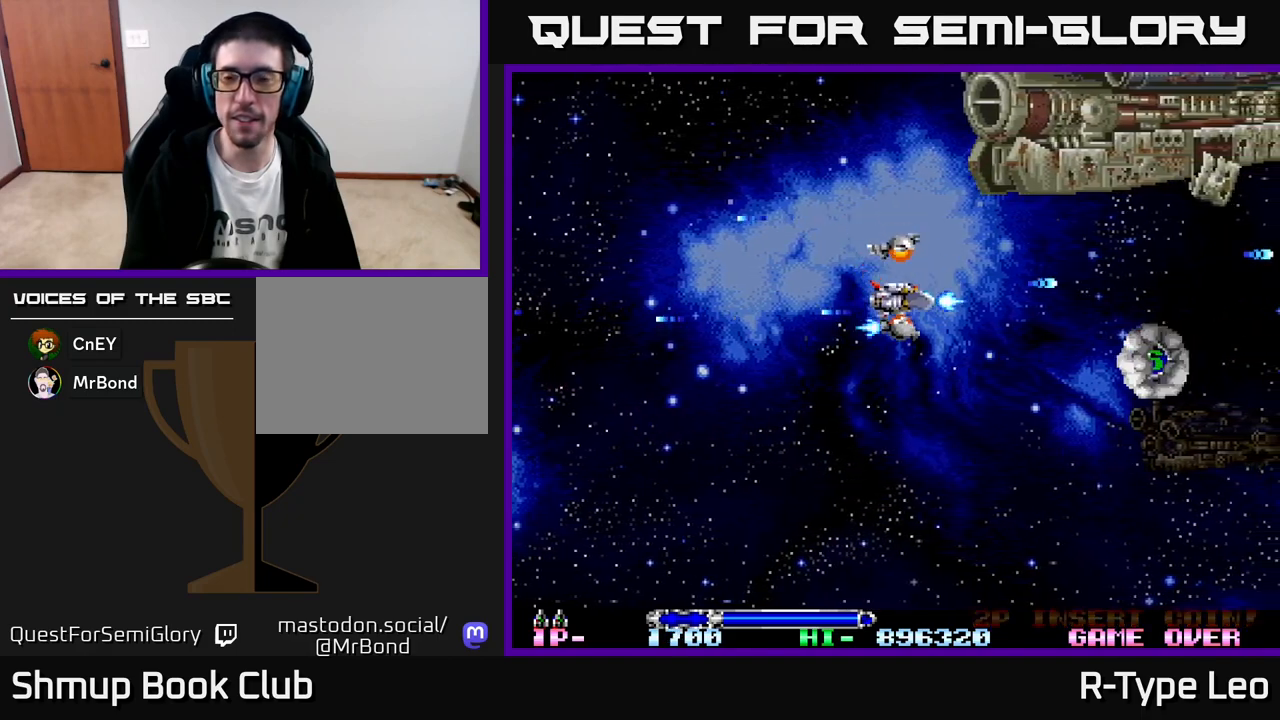
{"buttons": ["R2"], "left_stick": "center", "events": [[133, "DPAD_DOWN", "up"], [417, "DPAD_RIGHT", "up"]]}
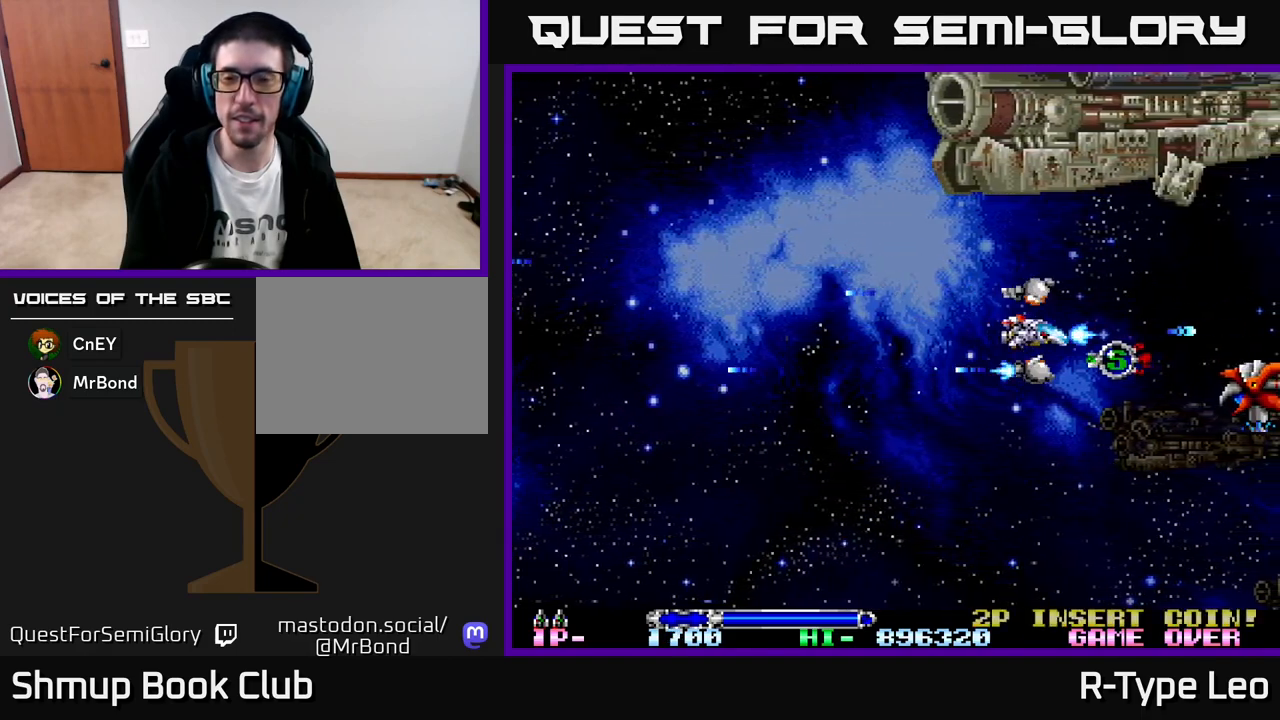
{"buttons": ["R2", "DPAD_LEFT"], "left_stick": "center", "events": [[17, "DPAD_RIGHT", "down"], [33, "DPAD_DOWN", "down"], [150, "DPAD_RIGHT", "up"], [217, "DPAD_LEFT", "down"], [283, "DPAD_DOWN", "up"]]}
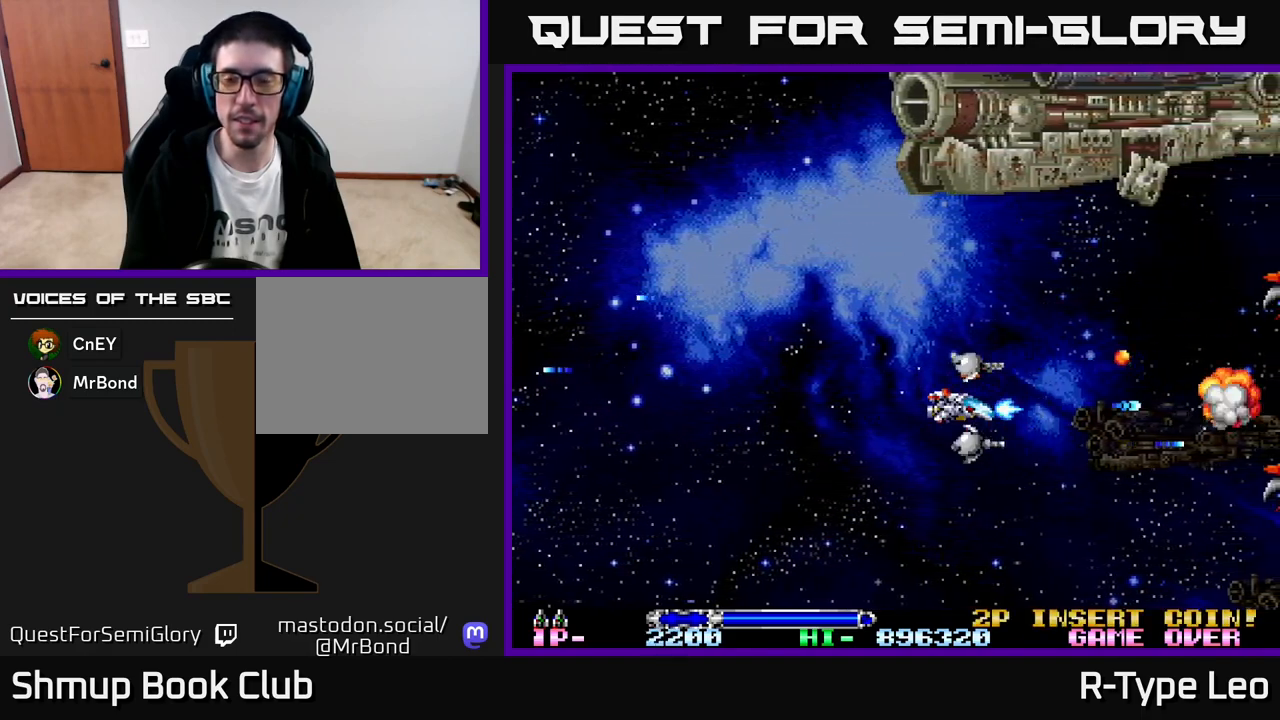
{"buttons": ["R2"], "left_stick": "center", "events": [[117, "DPAD_DOWN", "down"], [117, "DPAD_LEFT", "up"], [500, "DPAD_DOWN", "up"]]}
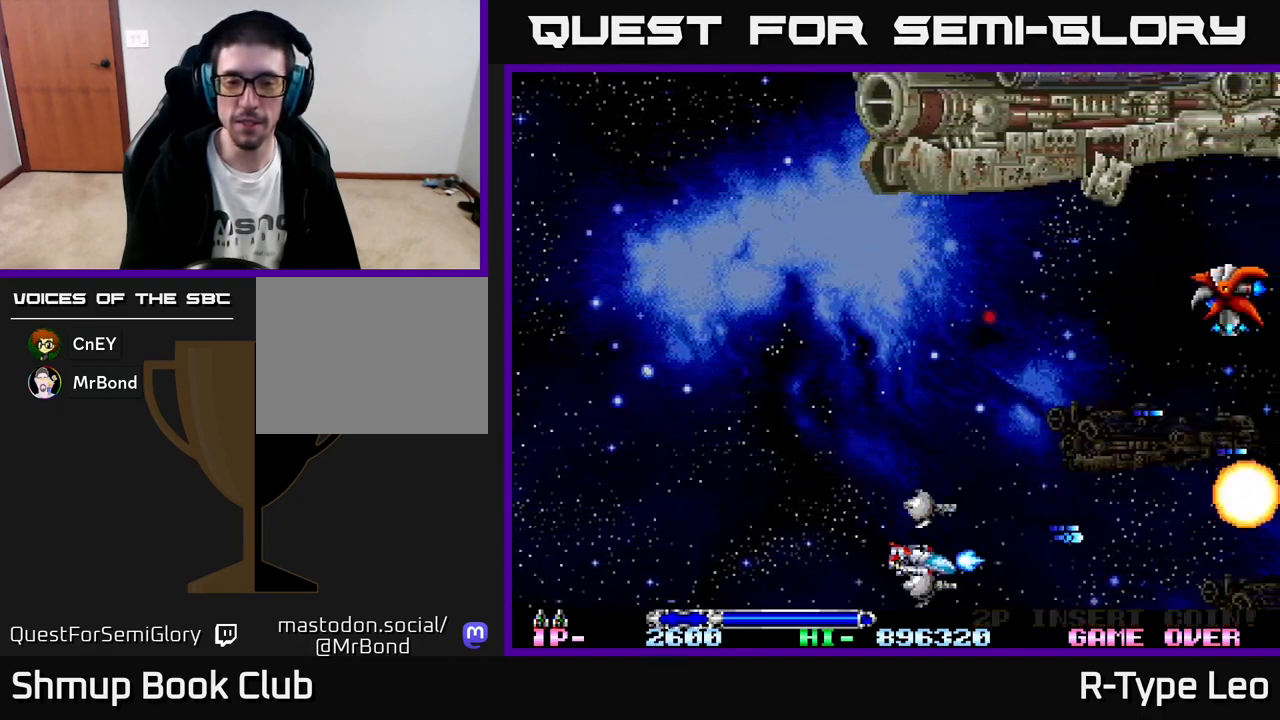
{"buttons": ["R2", "DPAD_UP"], "left_stick": "center", "events": [[50, "DPAD_UP", "down"]]}
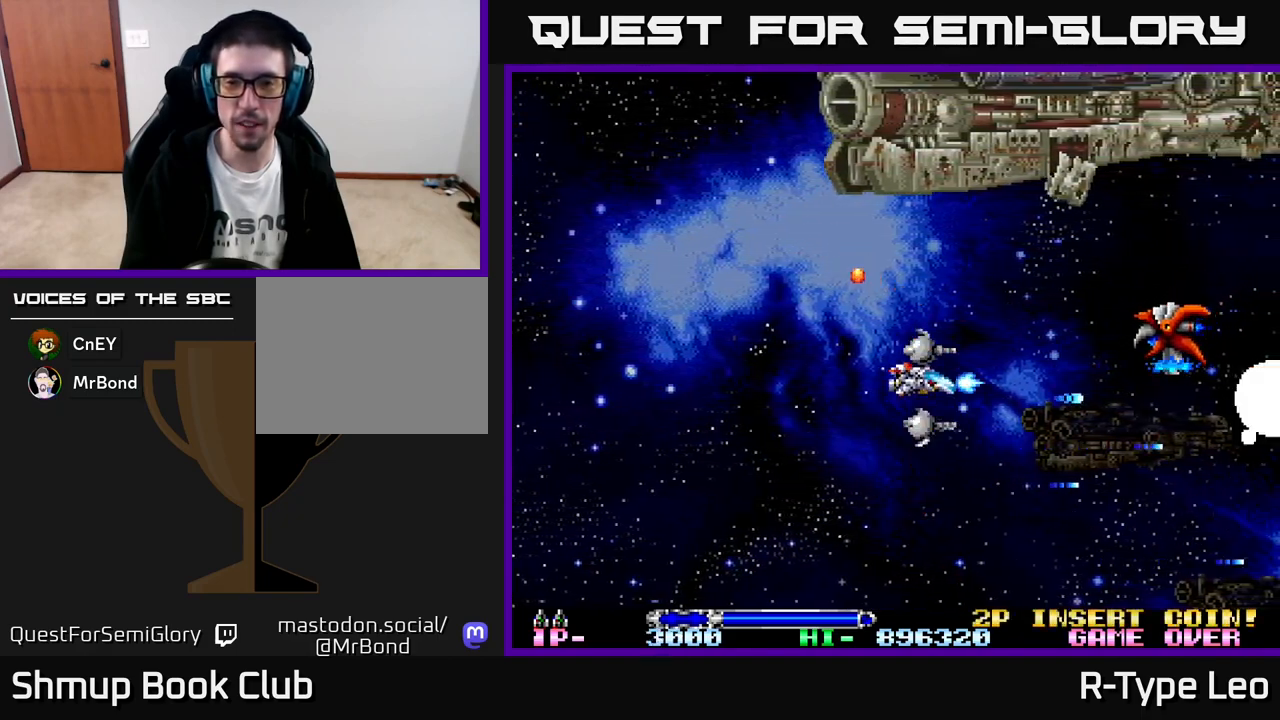
{"buttons": ["R2", "DPAD_DOWN"], "left_stick": "center", "events": [[317, "DPAD_LEFT", "down"], [333, "DPAD_UP", "up"], [383, "DPAD_DOWN", "down"], [433, "DPAD_LEFT", "up"]]}
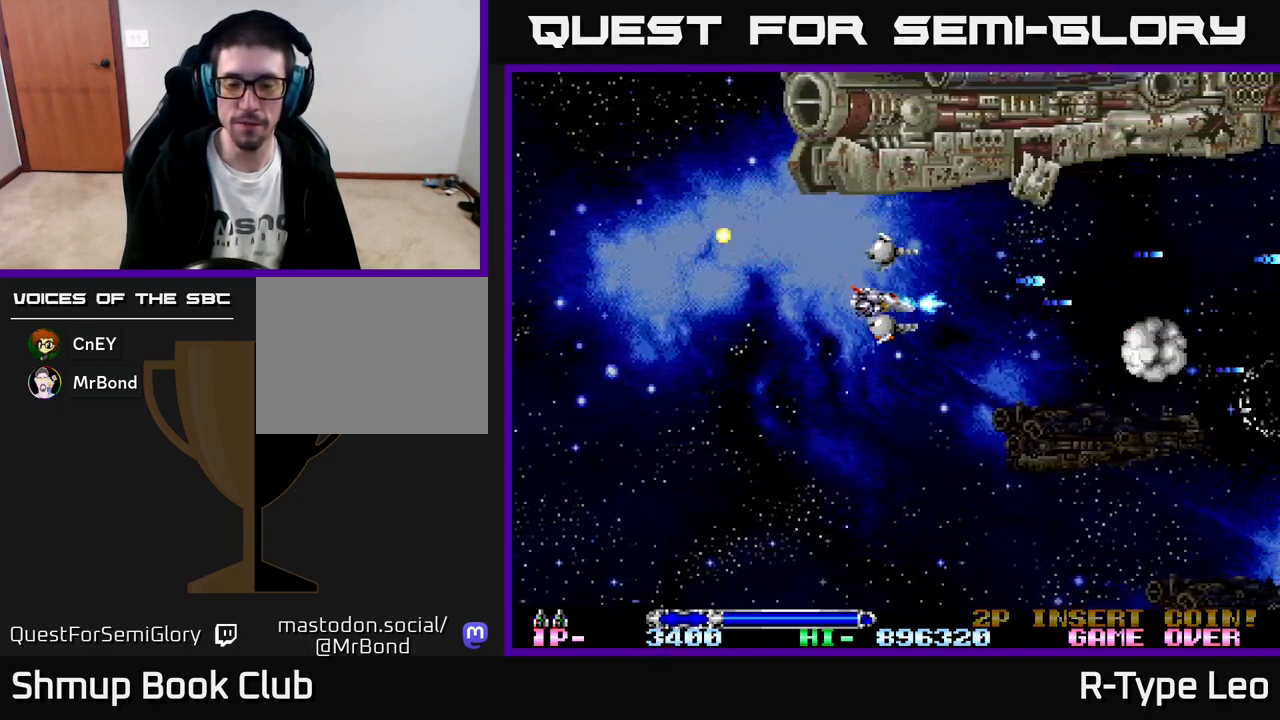
{"buttons": ["R2", "DPAD_DOWN"], "left_stick": "center", "events": []}